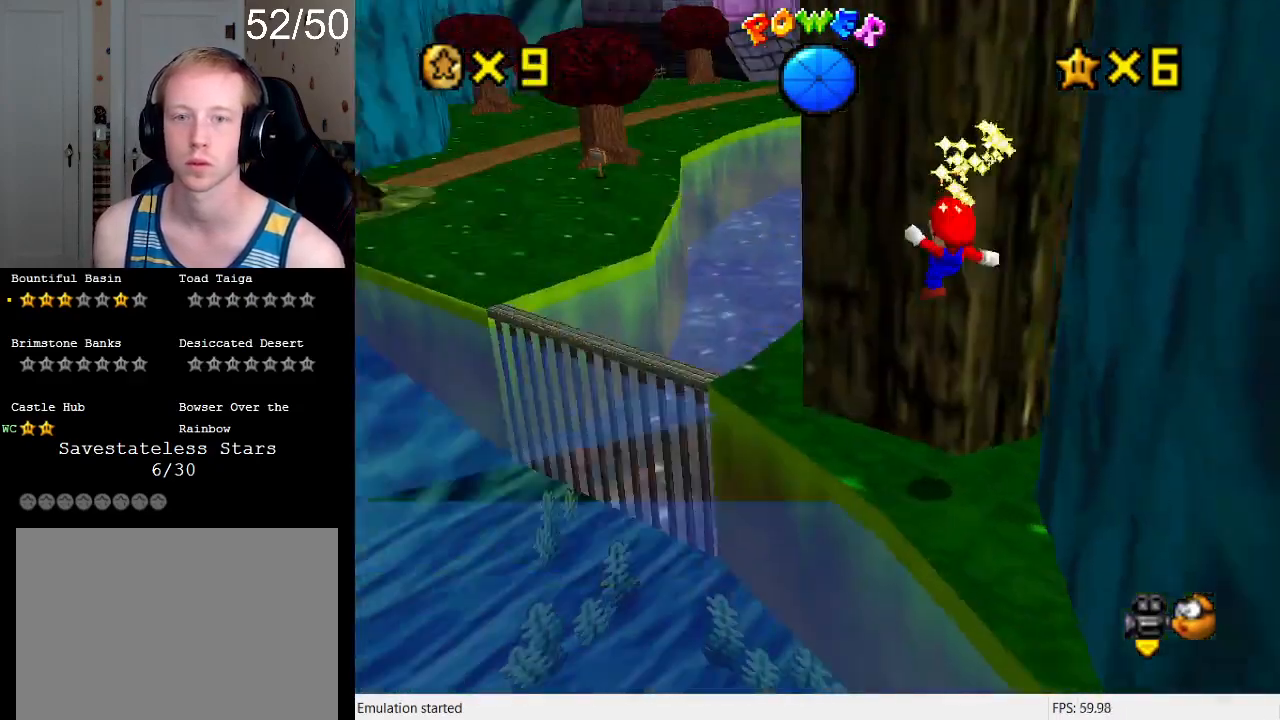
Gameplay with a controller (PlayStation layout); each line is a JSON object with the inputs held at the frame after it. "events" lists button and stick changes between this image and that frame as [ms after this image, input, new state], when the widget could be followed in between. Not read: L3 R3.
{"buttons": [], "left_stick": "up-left", "right_stick": "center", "events": [[33, "left_stick", "up-left"], [67, "R1", "up"]]}
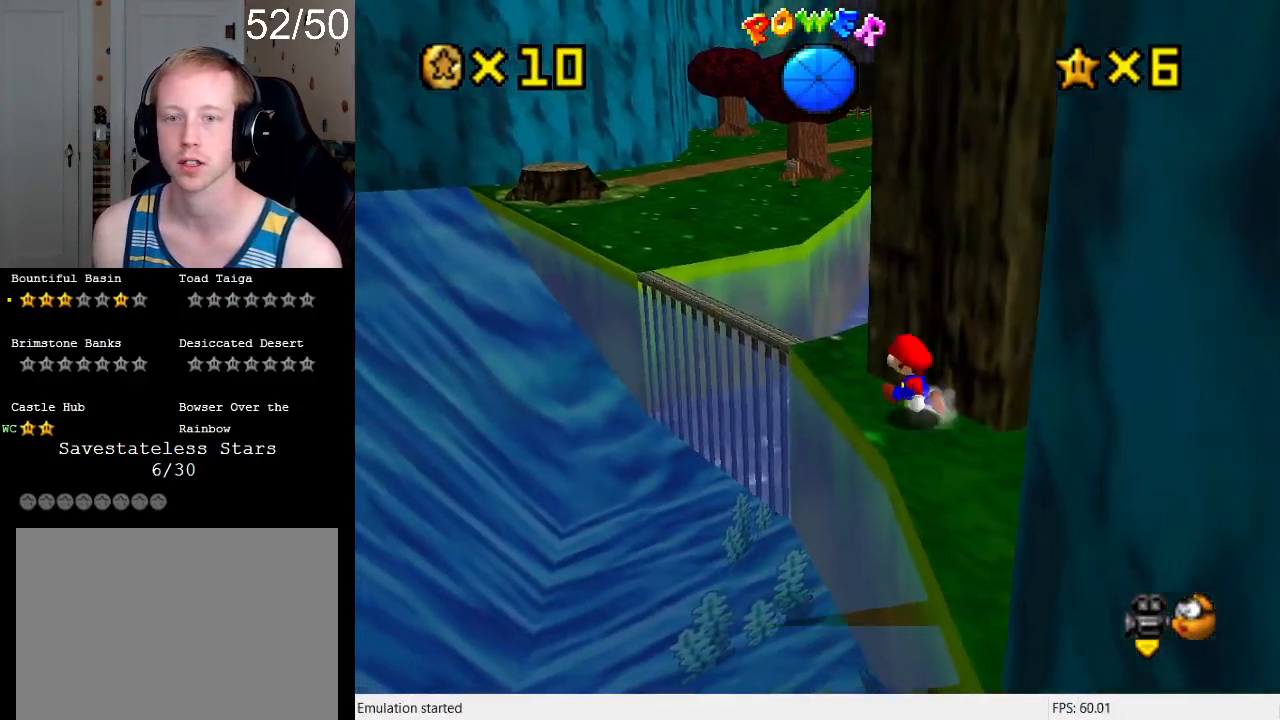
{"buttons": [], "left_stick": "up-left", "right_stick": "center", "events": []}
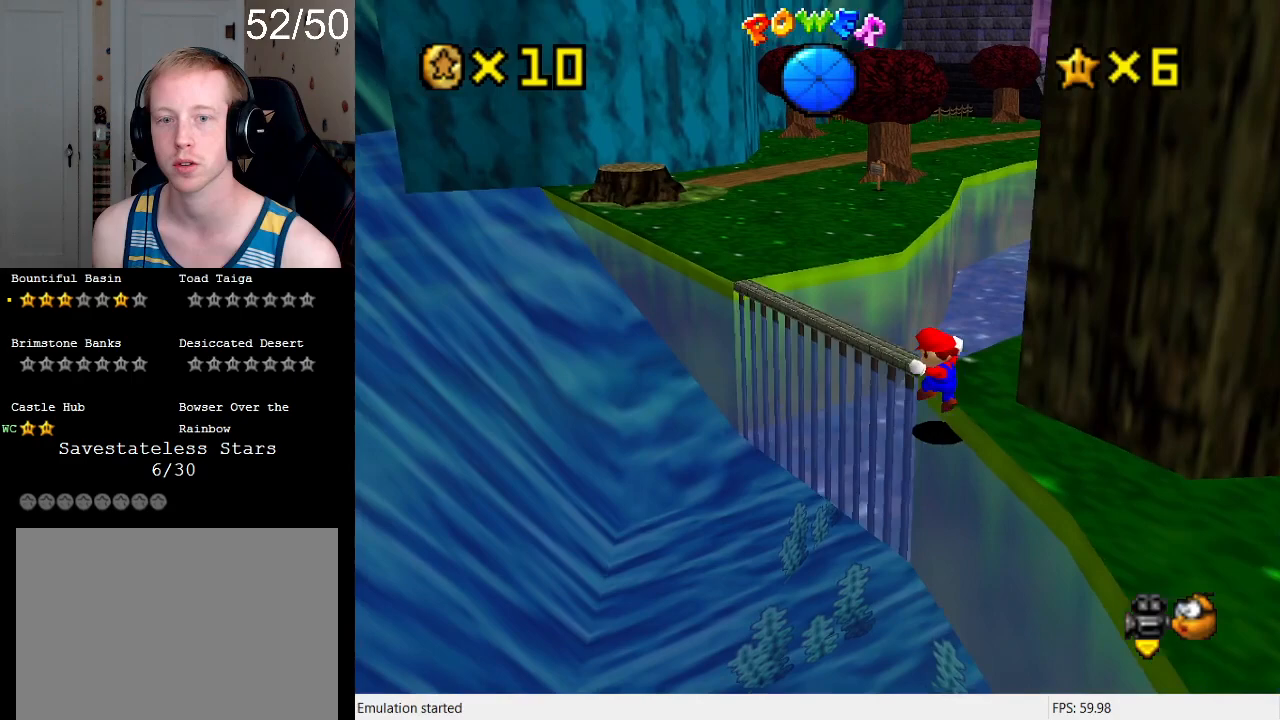
{"buttons": [], "left_stick": "up-left", "right_stick": "center", "events": []}
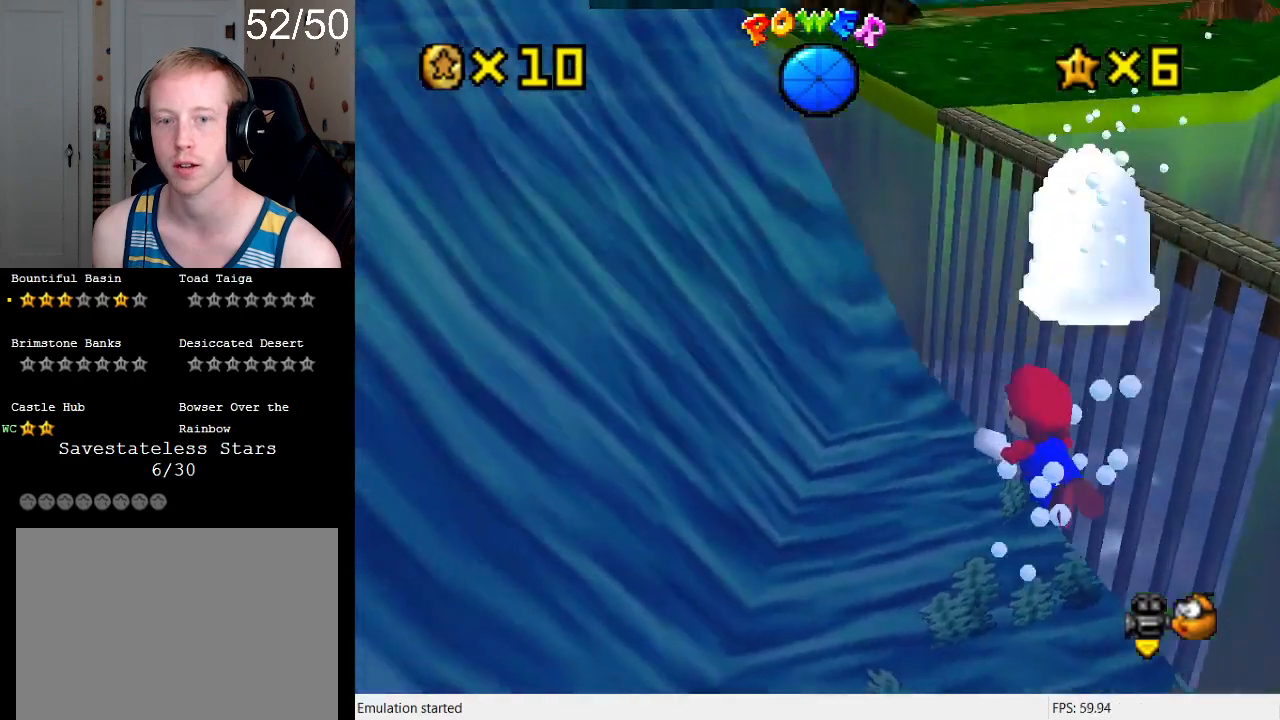
{"buttons": [], "left_stick": "up-right", "right_stick": "center", "events": [[67, "left_stick", "up-right"], [100, "CROSS", "down"], [167, "R2", "down"], [367, "R2", "up"], [400, "CROSS", "up"]]}
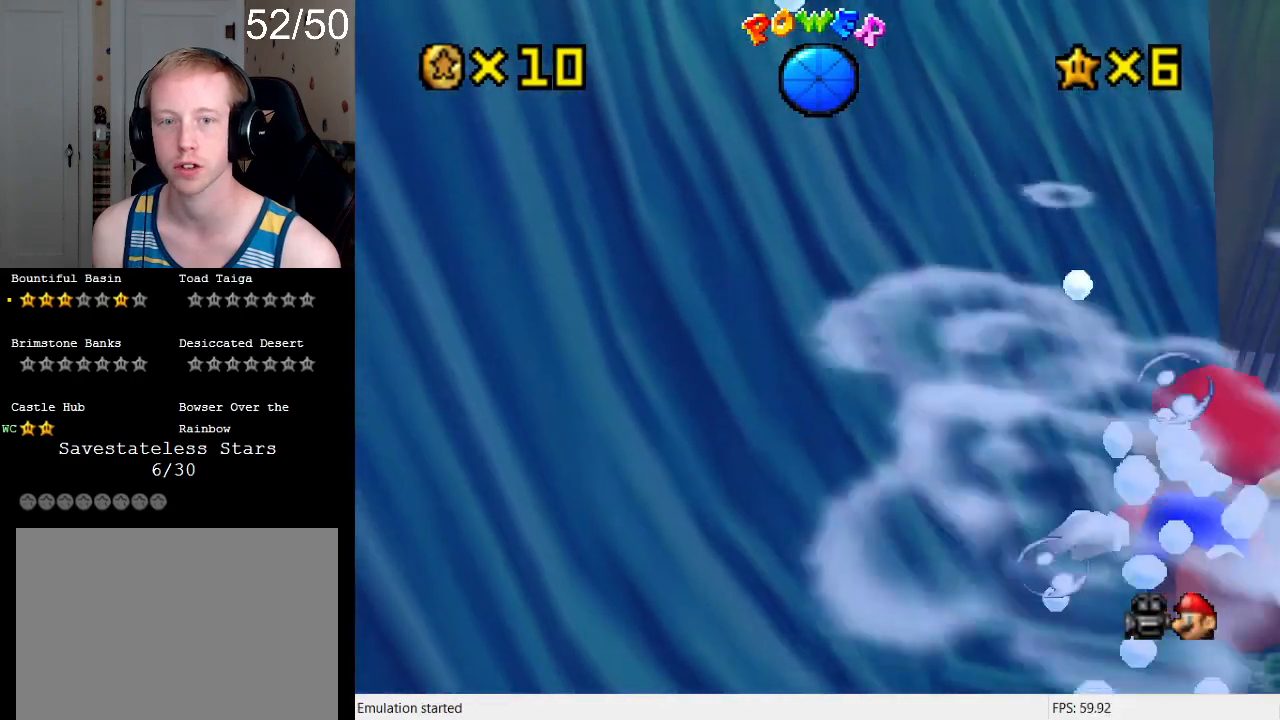
{"buttons": [], "left_stick": "up", "right_stick": "center", "events": [[100, "CROSS", "down"], [333, "left_stick", "up"], [433, "CROSS", "up"]]}
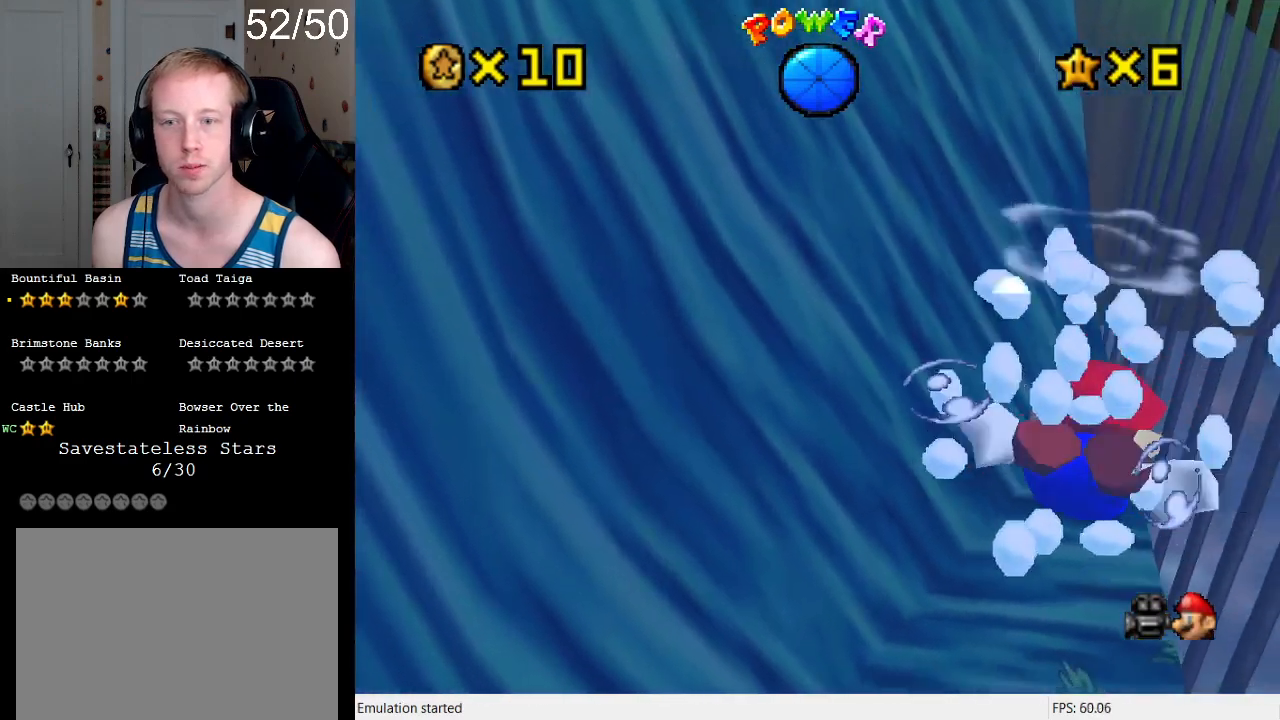
{"buttons": ["CROSS"], "left_stick": "center", "right_stick": "center", "events": [[200, "CROSS", "down"], [467, "left_stick", "center"]]}
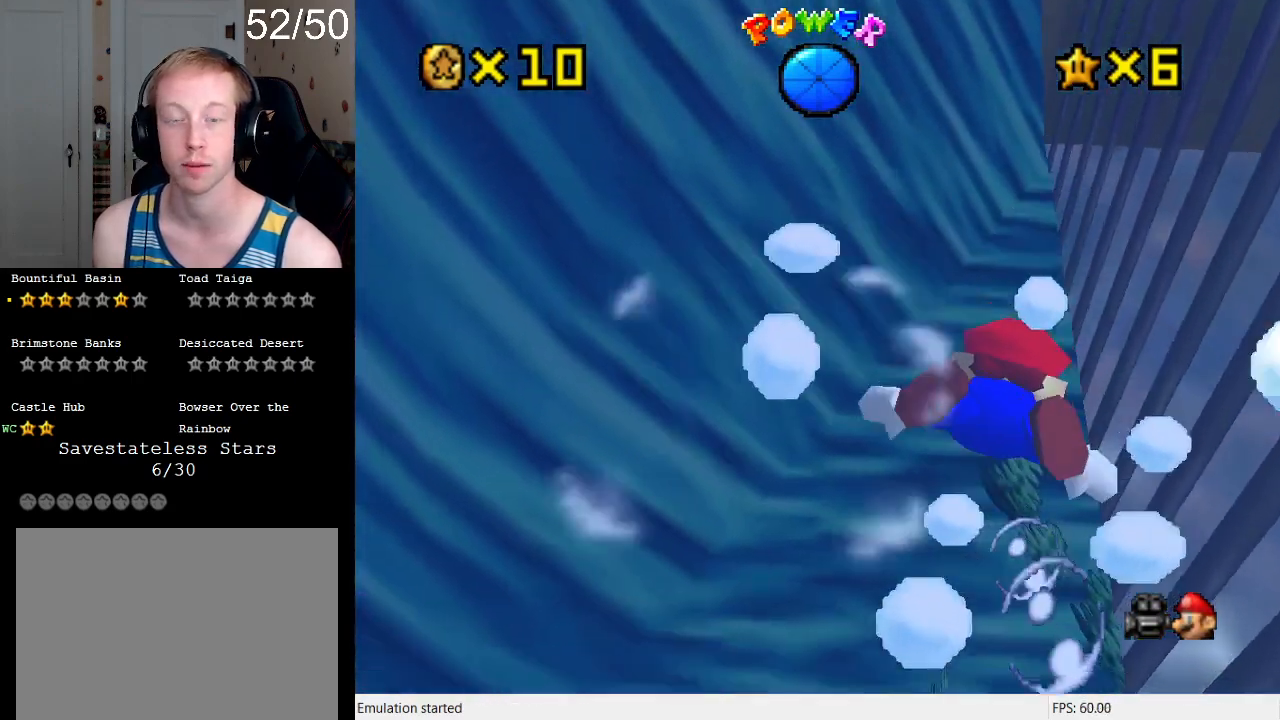
{"buttons": ["CROSS"], "left_stick": "down-right", "right_stick": "center", "events": [[133, "CROSS", "up"], [133, "left_stick", "right"], [367, "CROSS", "down"], [467, "left_stick", "down-right"]]}
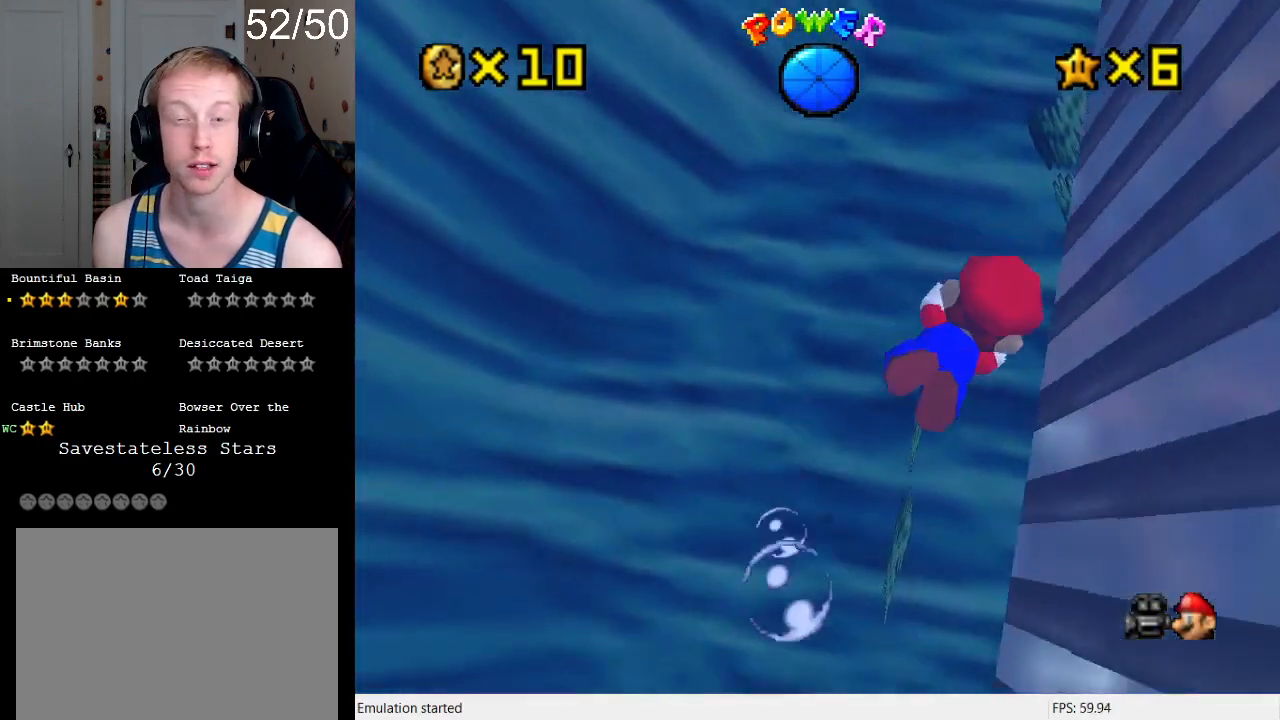
{"buttons": [], "left_stick": "up-right", "right_stick": "center", "events": [[167, "left_stick", "right"], [267, "CROSS", "up"], [267, "left_stick", "center"], [433, "left_stick", "up-right"]]}
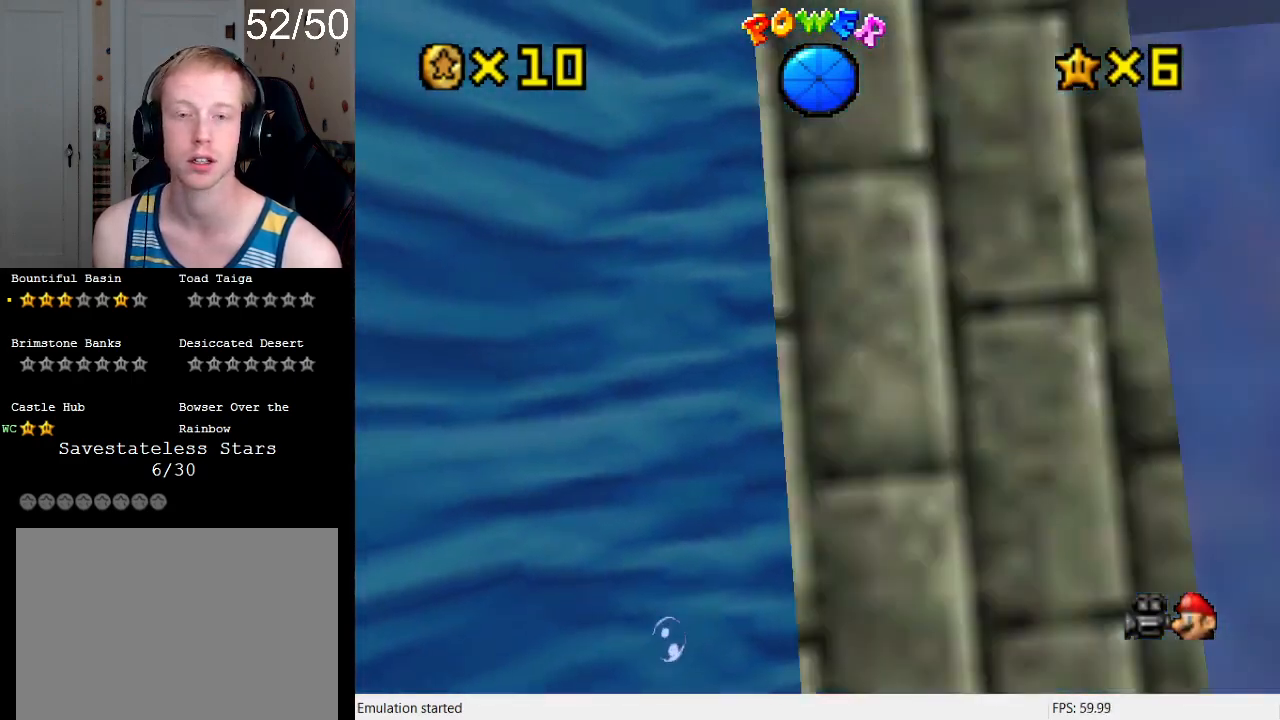
{"buttons": [], "left_stick": "center", "right_stick": "center", "events": [[67, "CROSS", "down"], [333, "left_stick", "right"], [467, "CROSS", "up"], [467, "left_stick", "center"]]}
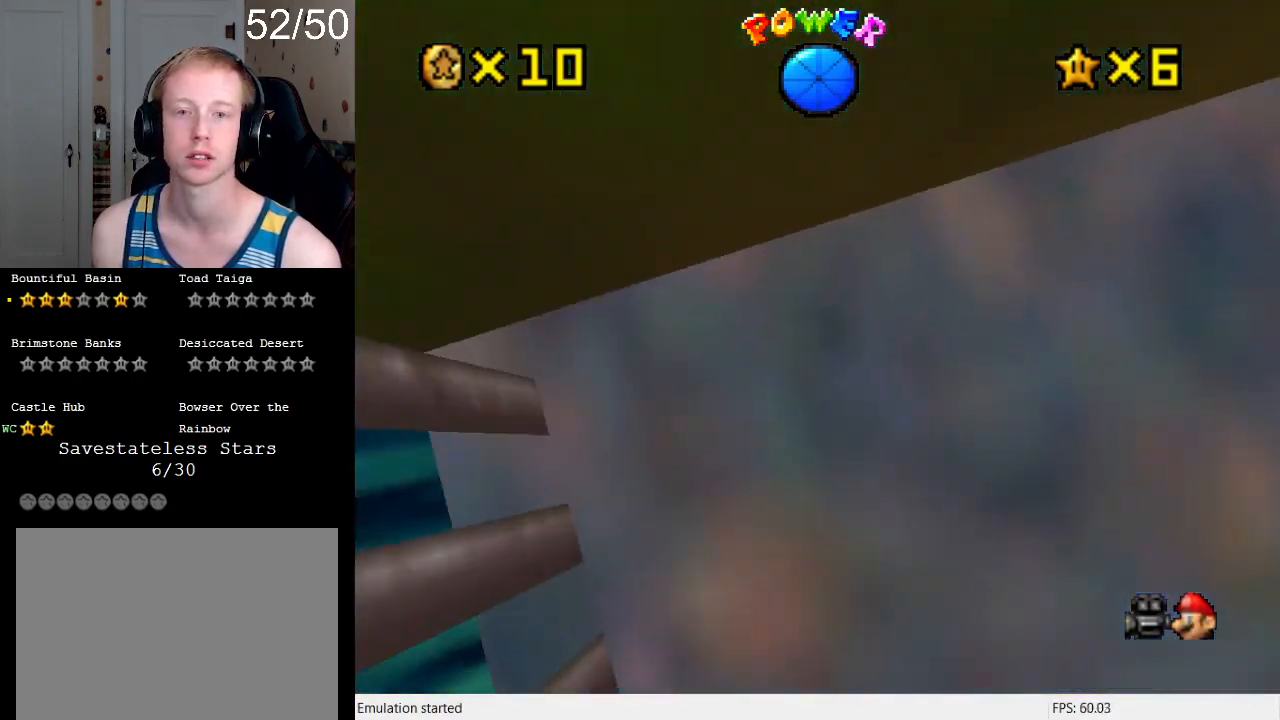
{"buttons": ["CROSS"], "left_stick": "center", "right_stick": "center", "events": [[233, "CROSS", "down"]]}
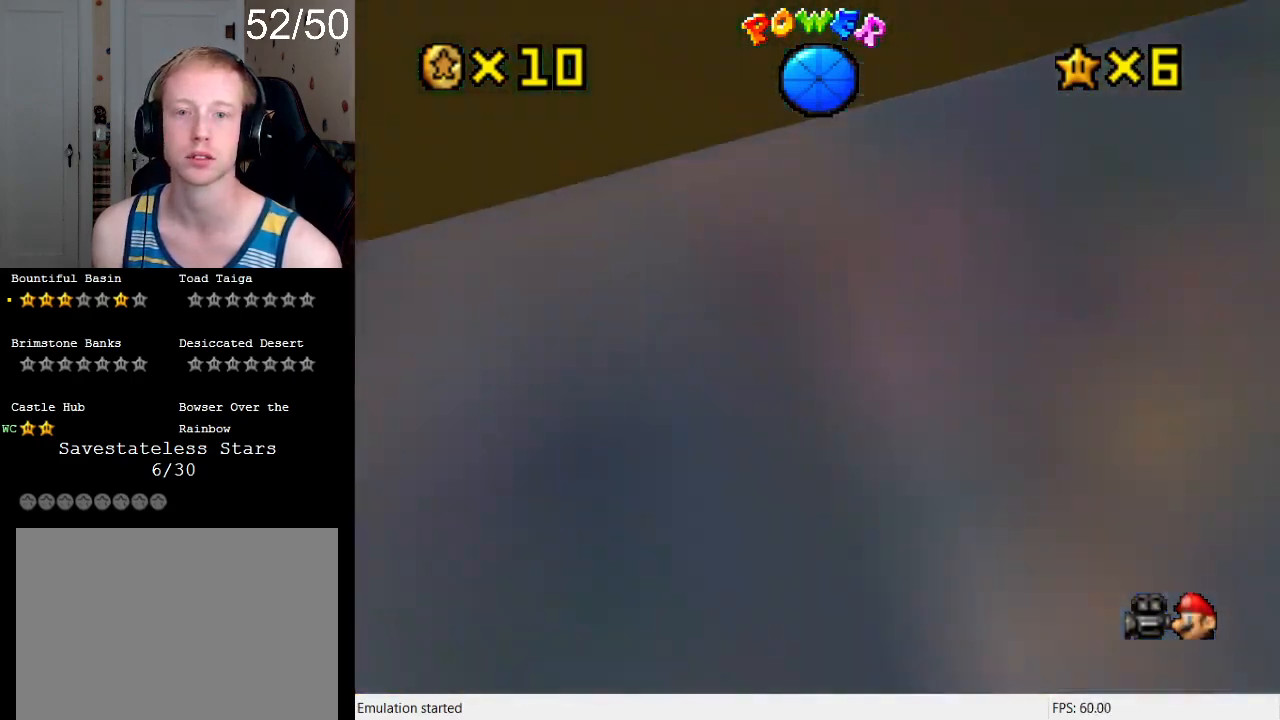
{"buttons": ["R2"], "left_stick": "center", "right_stick": "center", "events": [[100, "CROSS", "up"], [233, "left_stick", "up-right"], [467, "R2", "down"], [500, "left_stick", "center"]]}
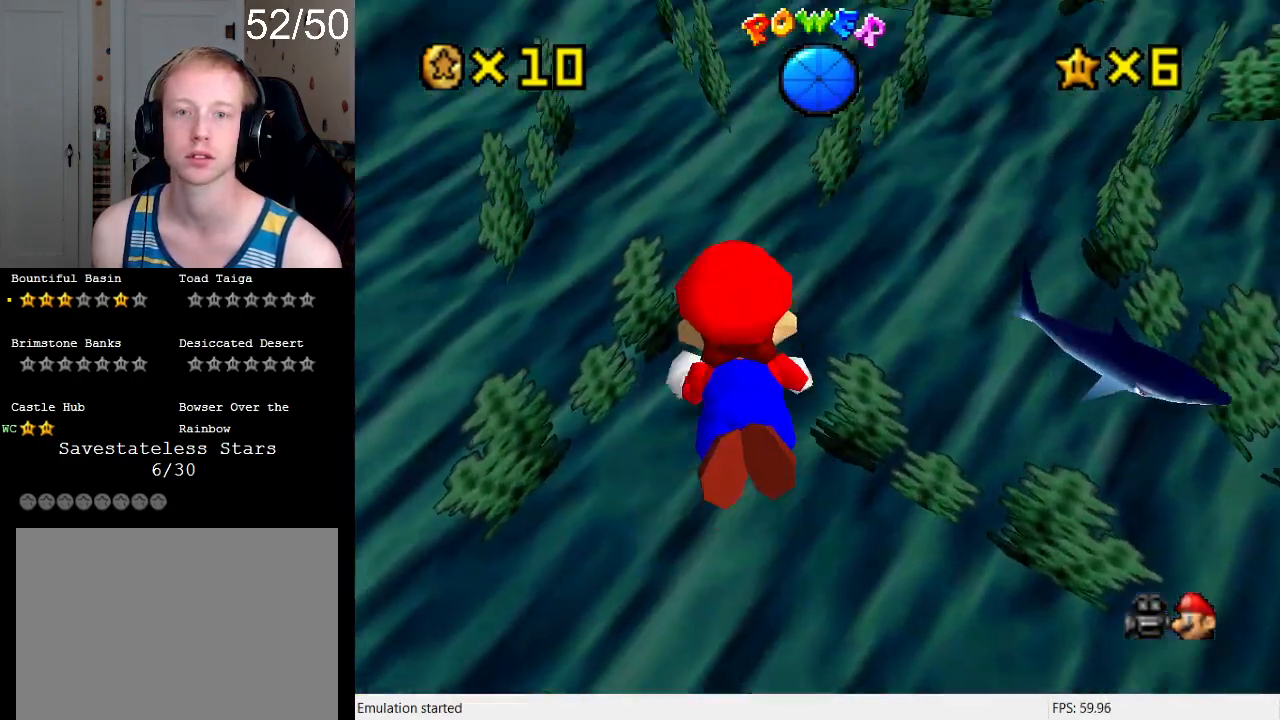
{"buttons": [], "left_stick": "down-right", "right_stick": "center", "events": [[100, "R2", "up"], [167, "left_stick", "up-right"], [200, "R2", "down"], [333, "R2", "up"], [500, "left_stick", "down-right"]]}
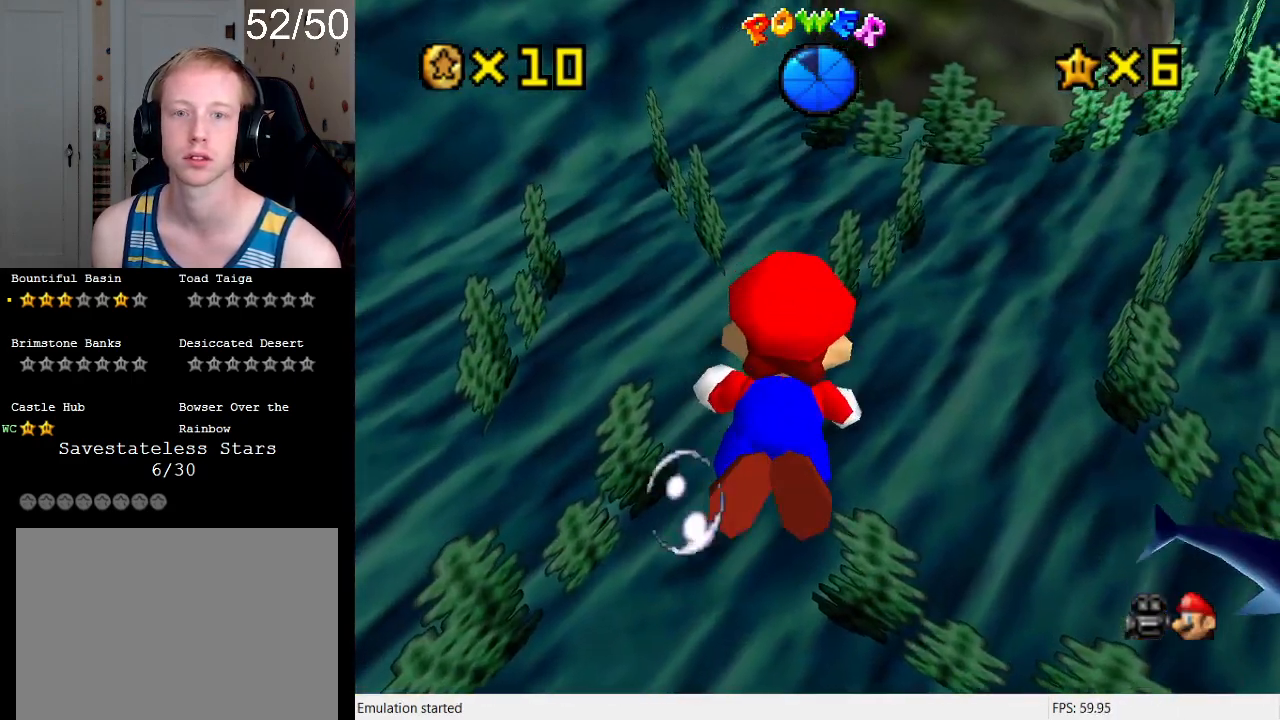
{"buttons": [], "left_stick": "right", "right_stick": "center", "events": [[67, "left_stick", "down"], [167, "CROSS", "down"], [233, "left_stick", "down-right"], [367, "left_stick", "right"], [500, "CROSS", "up"]]}
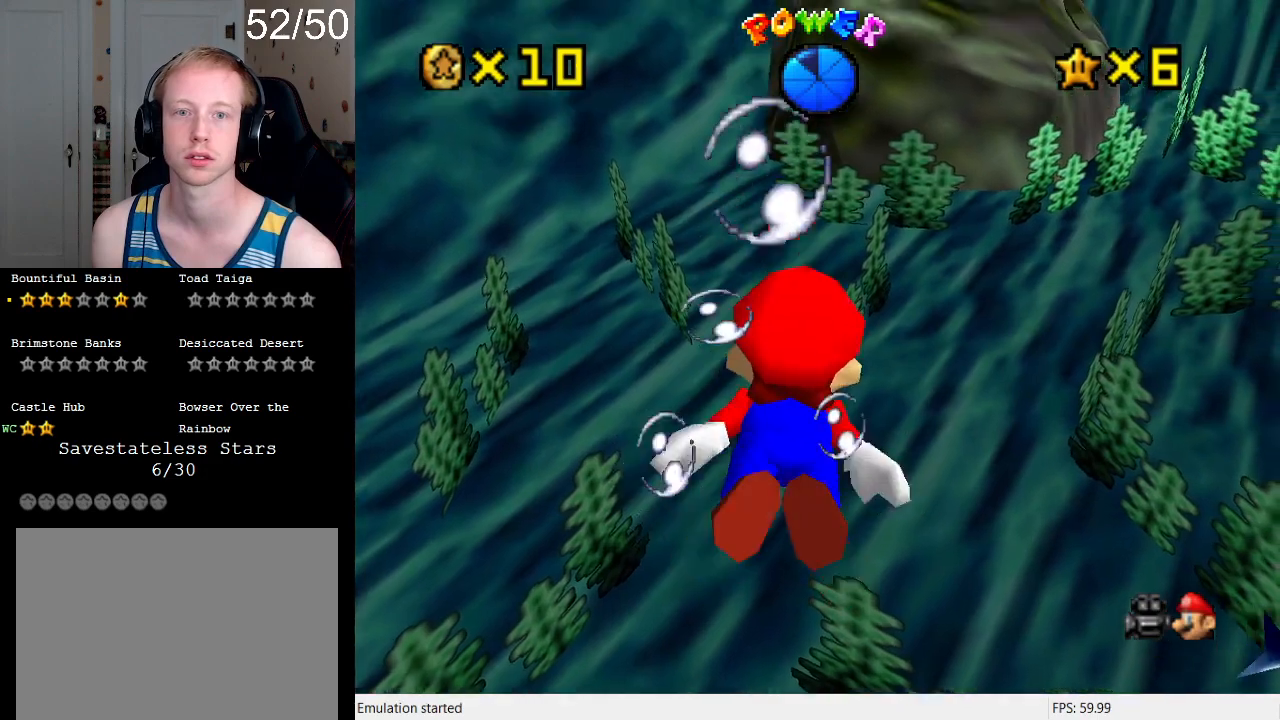
{"buttons": ["CROSS"], "left_stick": "center", "right_stick": "center", "events": [[167, "CROSS", "down"], [267, "left_stick", "up-right"], [500, "left_stick", "center"]]}
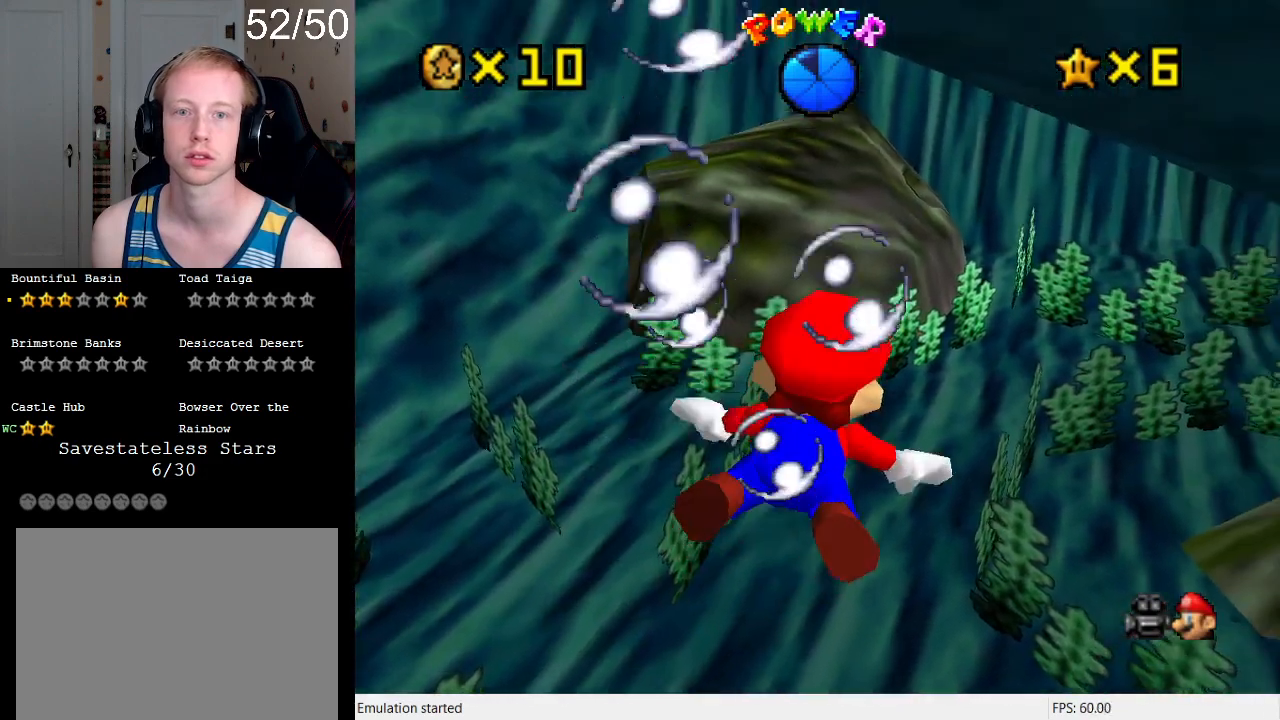
{"buttons": ["CROSS"], "left_stick": "up", "right_stick": "center", "events": [[33, "CROSS", "up"], [200, "left_stick", "up"], [300, "CROSS", "down"], [367, "left_stick", "center"], [467, "left_stick", "up"]]}
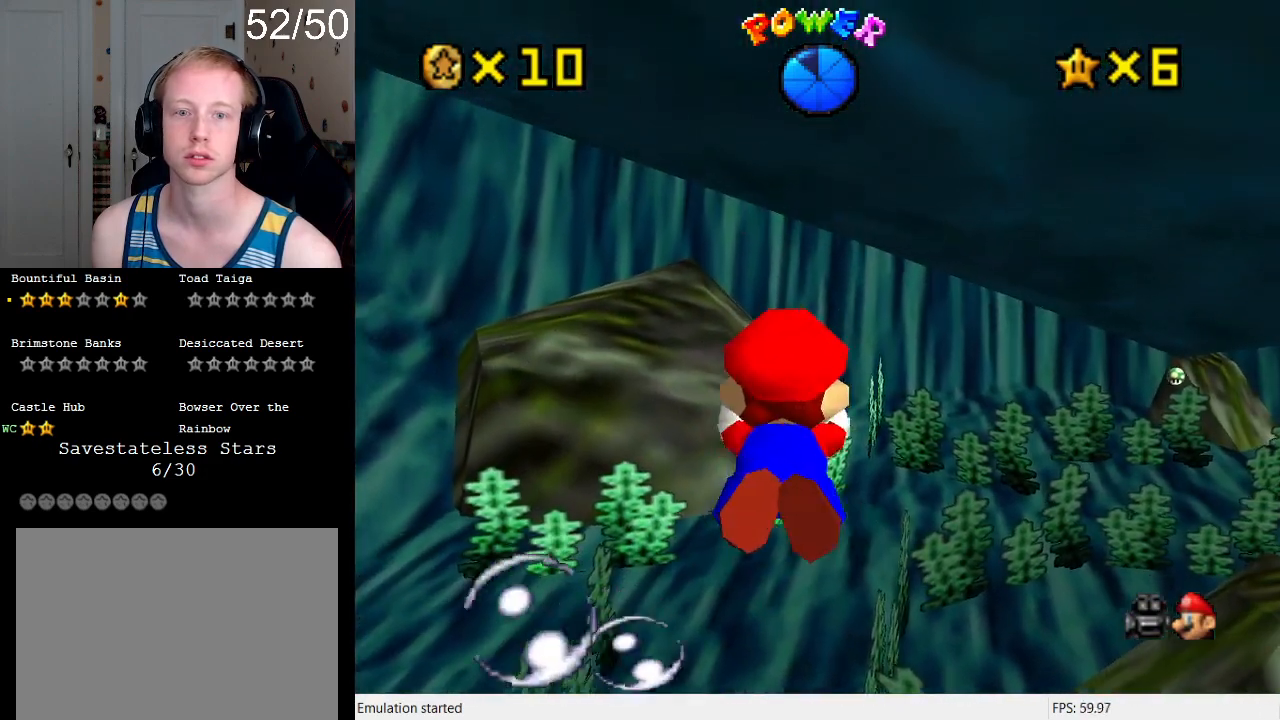
{"buttons": ["CROSS"], "left_stick": "up", "right_stick": "center", "events": [[67, "left_stick", "up-right"], [233, "CROSS", "up"], [300, "left_stick", "up"], [433, "CROSS", "down"]]}
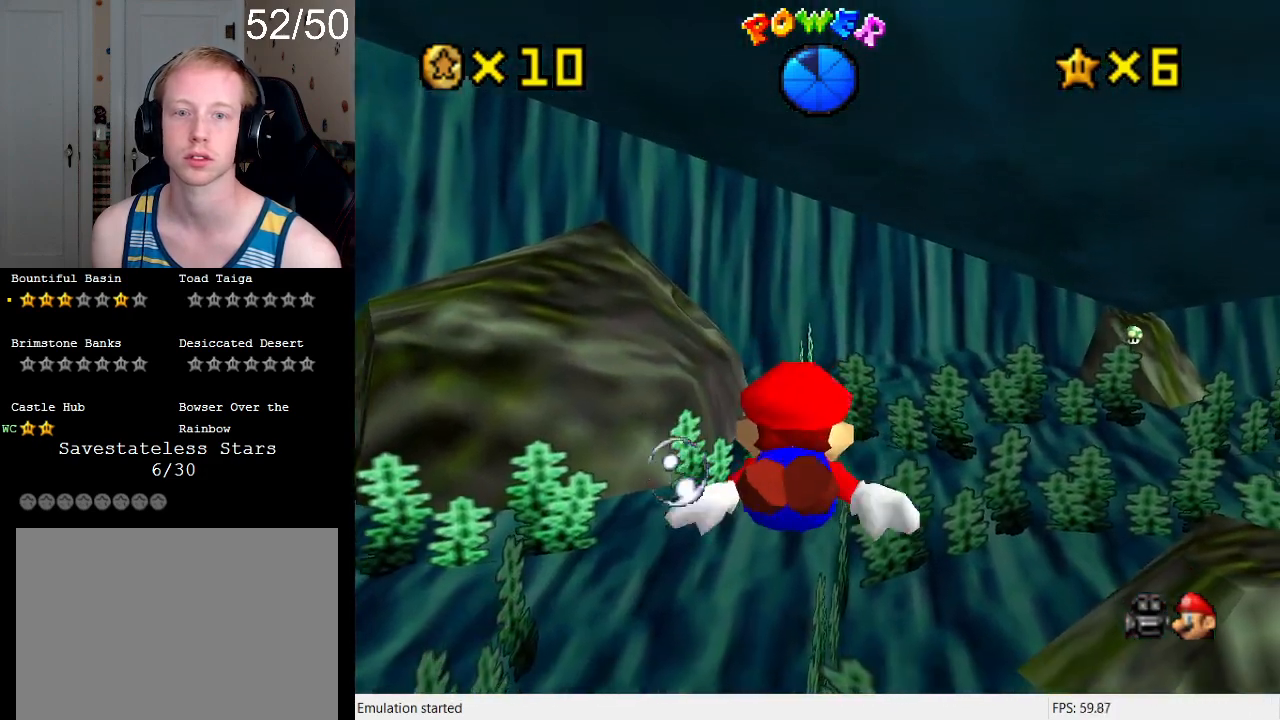
{"buttons": [], "left_stick": "up-right", "right_stick": "center", "events": [[33, "left_stick", "right"], [167, "left_stick", "up-right"], [433, "CROSS", "up"]]}
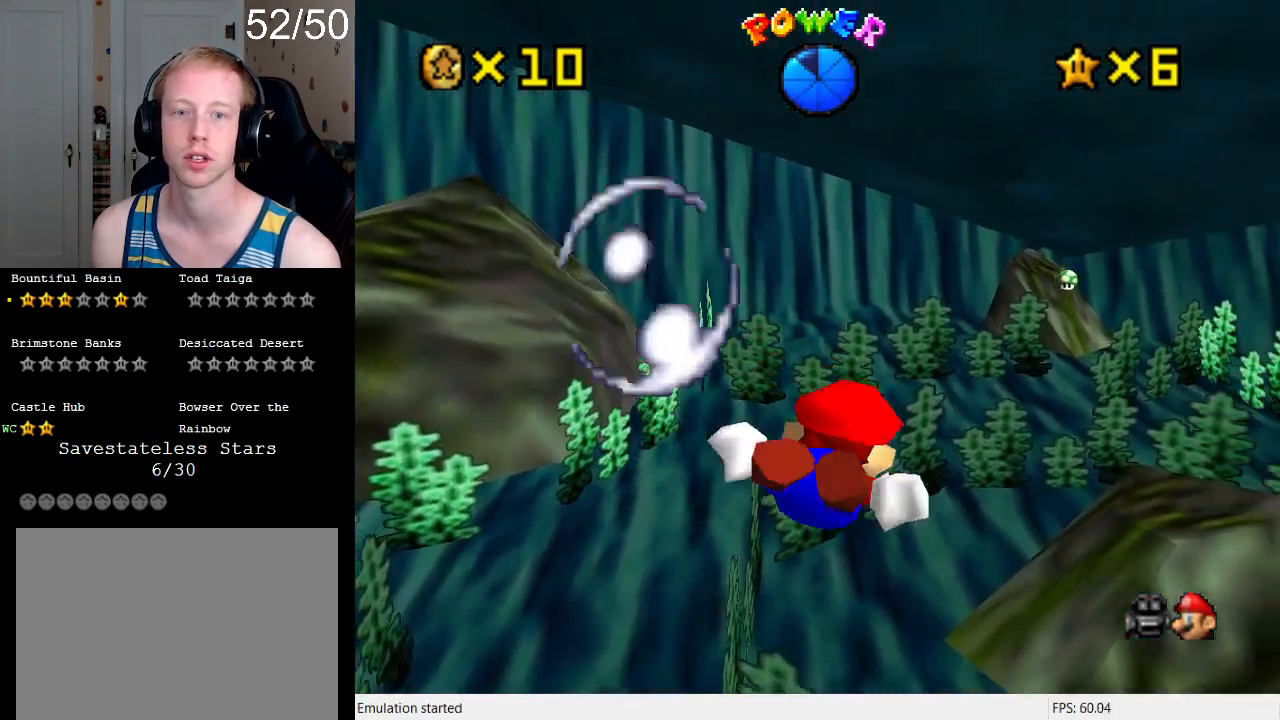
{"buttons": ["CROSS"], "left_stick": "up-right", "right_stick": "center", "events": [[100, "left_stick", "right"], [200, "CROSS", "down"], [233, "left_stick", "center"], [500, "left_stick", "up-right"]]}
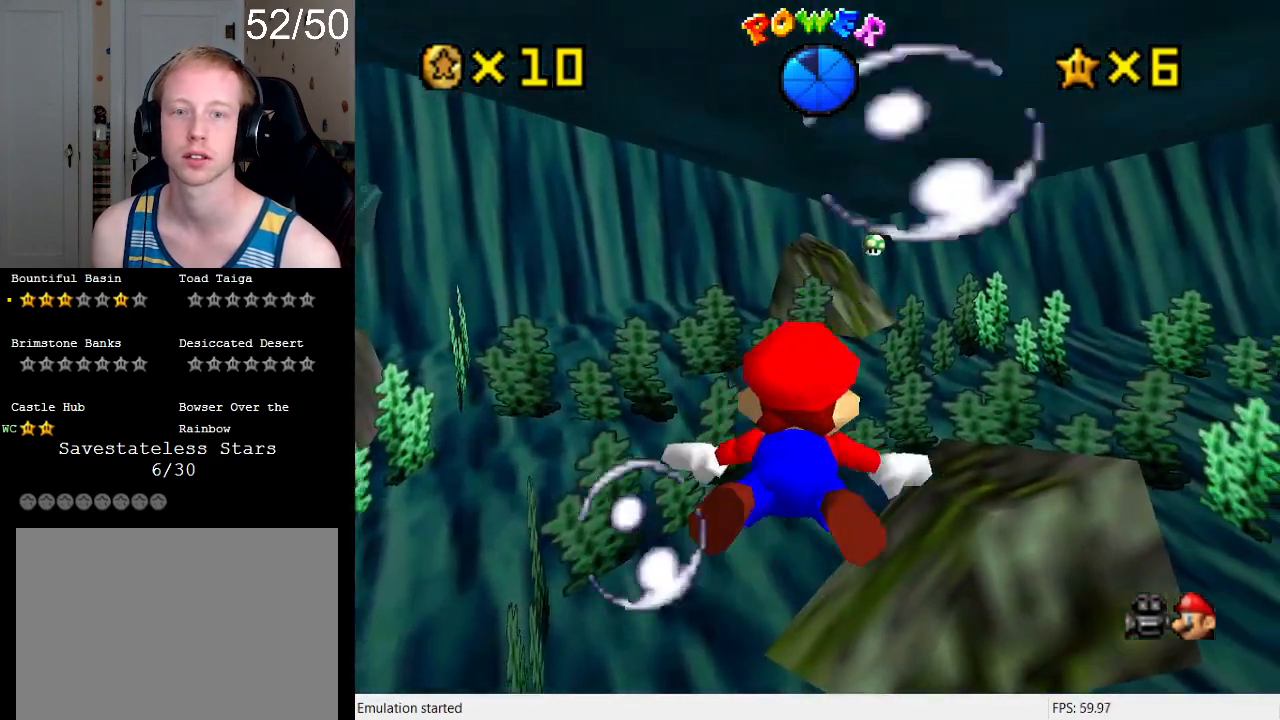
{"buttons": ["CROSS"], "left_stick": "up-right", "right_stick": "center", "events": [[133, "CROSS", "up"], [267, "left_stick", "center"], [367, "left_stick", "up-right"], [400, "CROSS", "down"]]}
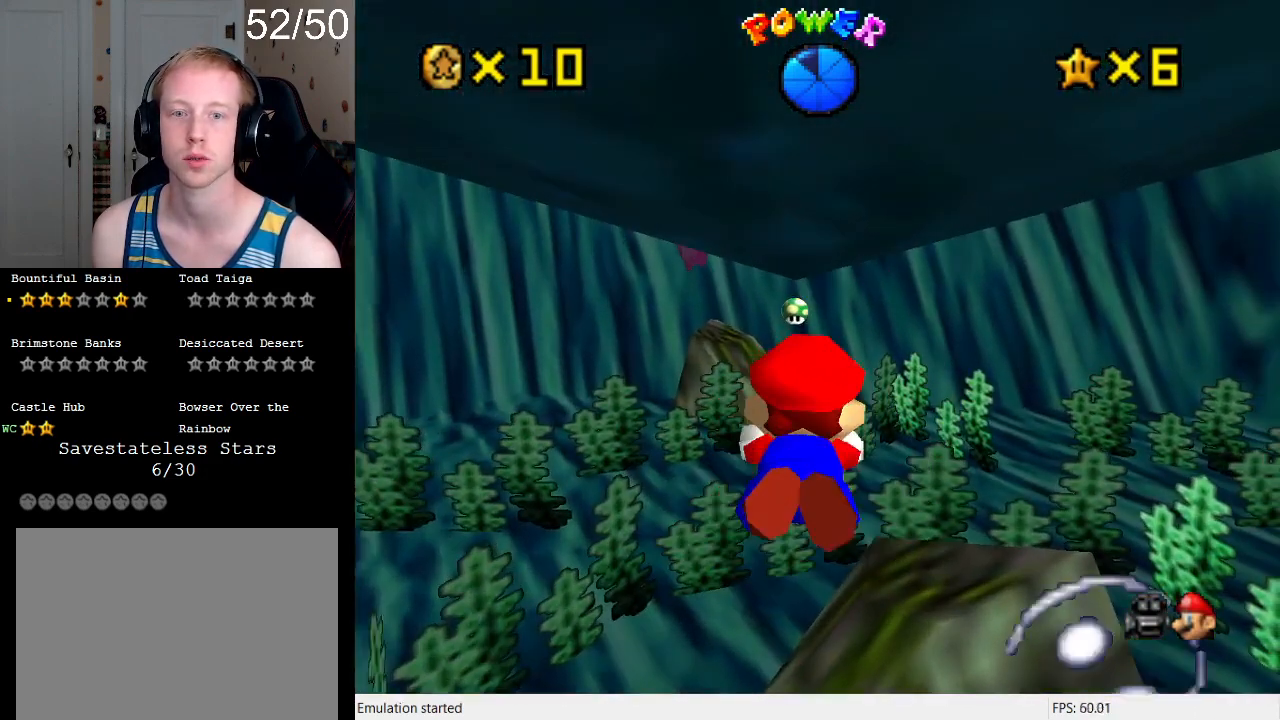
{"buttons": [], "left_stick": "center", "right_stick": "center", "events": [[267, "left_stick", "up"], [333, "CROSS", "up"], [367, "left_stick", "center"]]}
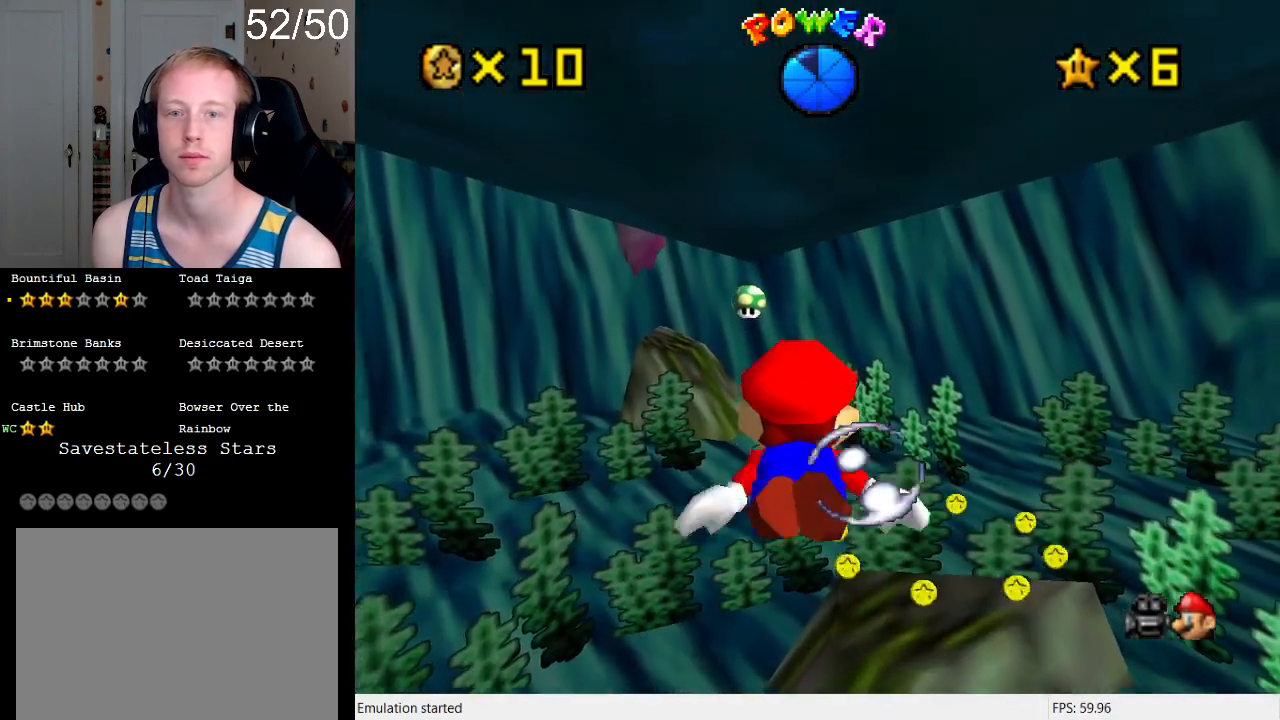
{"buttons": [], "left_stick": "center", "right_stick": "center", "events": [[33, "CROSS", "down"], [67, "left_stick", "up"], [167, "left_stick", "up-left"], [367, "left_stick", "center"], [467, "CROSS", "up"]]}
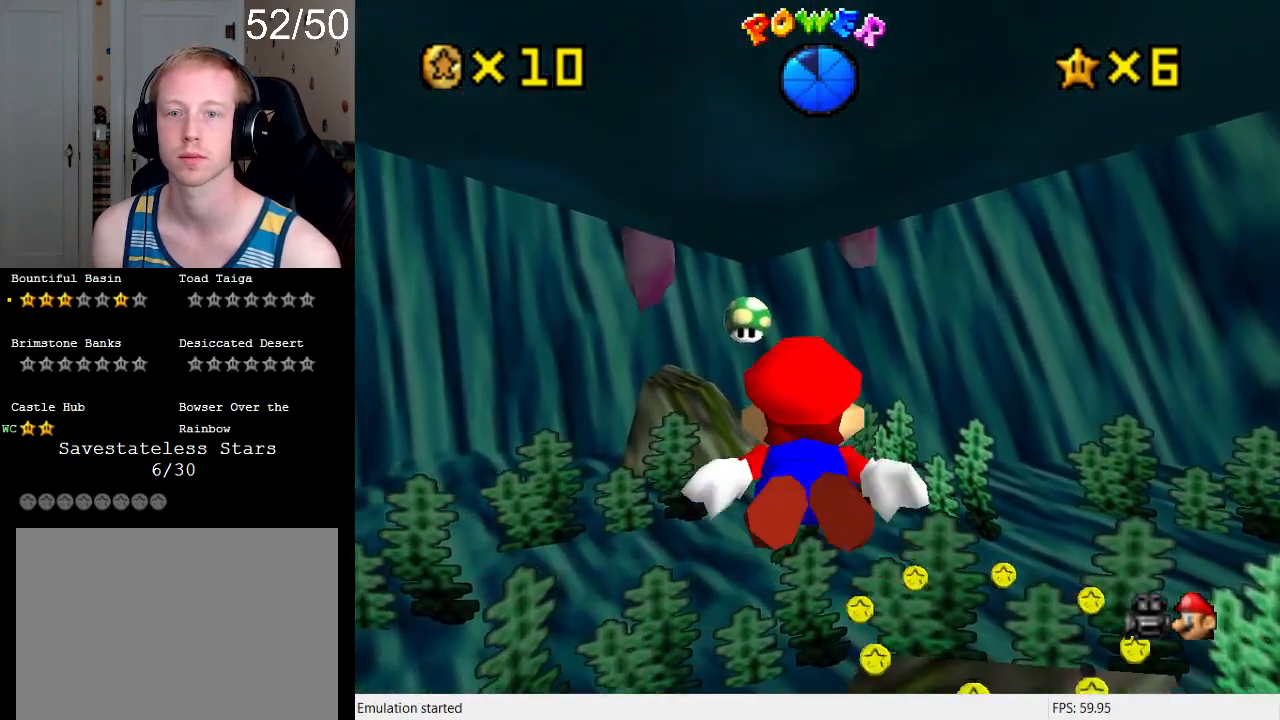
{"buttons": ["CROSS"], "left_stick": "up-left", "right_stick": "center", "events": [[133, "left_stick", "up-left"], [200, "CROSS", "down"], [300, "left_stick", "down-left"], [367, "left_stick", "center"], [433, "left_stick", "up-left"]]}
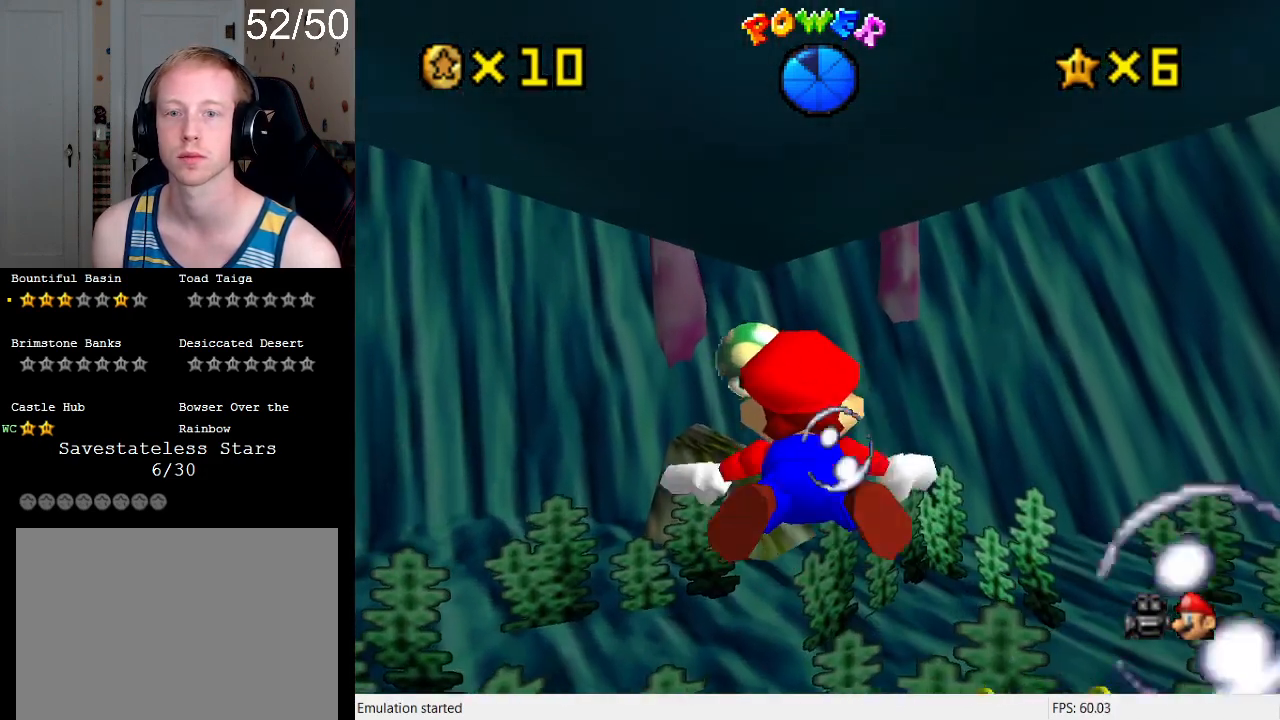
{"buttons": ["CROSS"], "left_stick": "left", "right_stick": "center", "events": [[67, "left_stick", "left"], [167, "CROSS", "up"], [200, "left_stick", "up-left"], [333, "left_stick", "left"], [400, "CROSS", "down"]]}
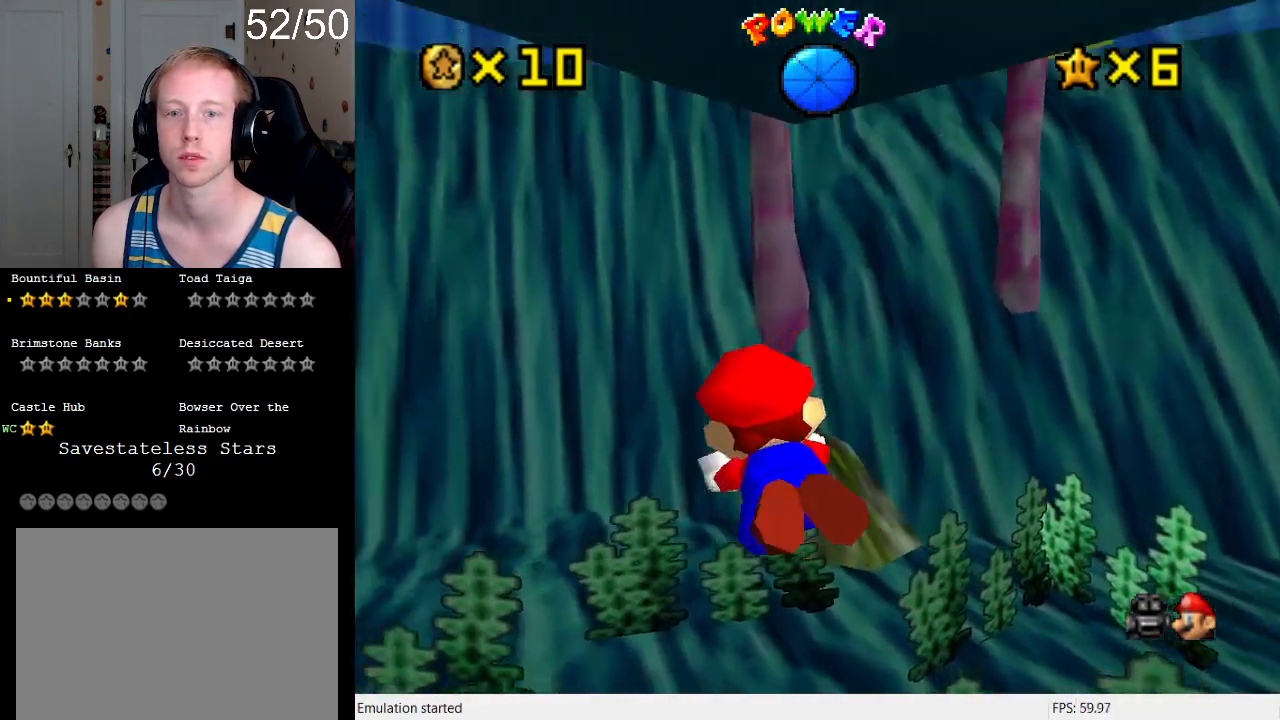
{"buttons": [], "left_stick": "up-left", "right_stick": "center", "events": [[133, "left_stick", "up-left"], [300, "left_stick", "up"], [400, "CROSS", "up"], [500, "left_stick", "up-left"]]}
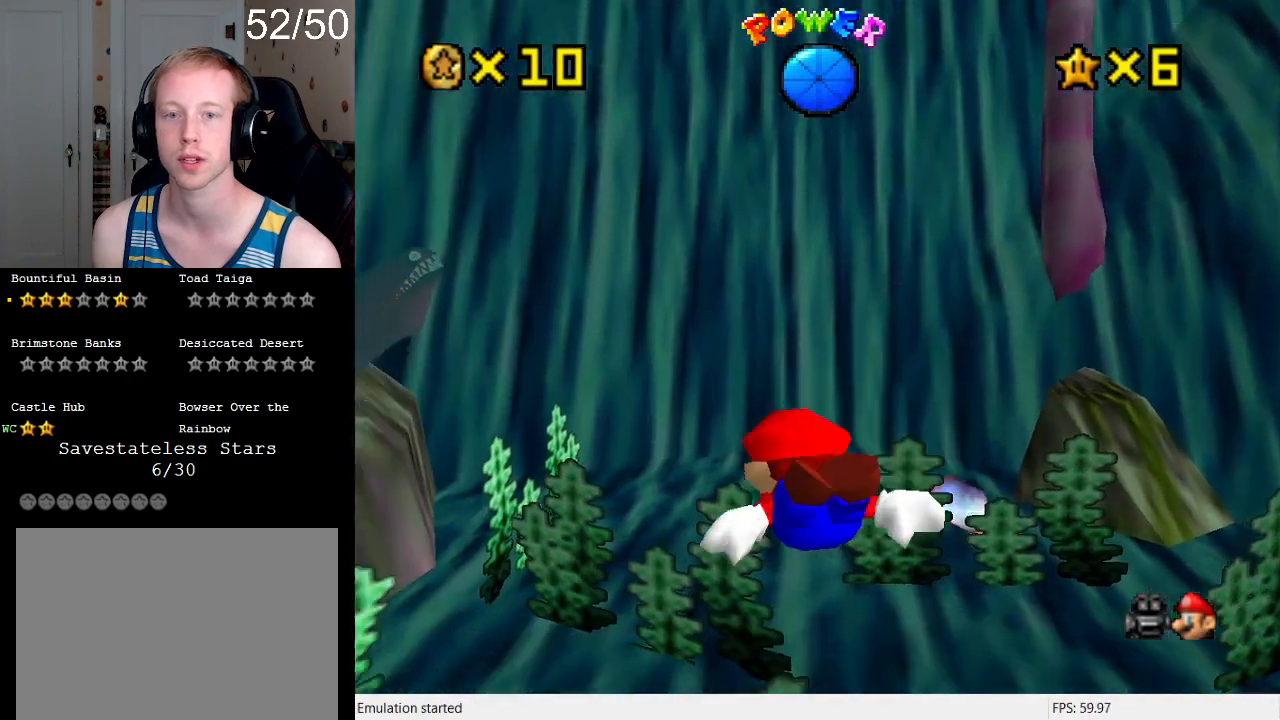
{"buttons": ["CROSS"], "left_stick": "up-left", "right_stick": "center", "events": [[100, "CROSS", "down"], [133, "left_stick", "center"], [433, "left_stick", "up-left"]]}
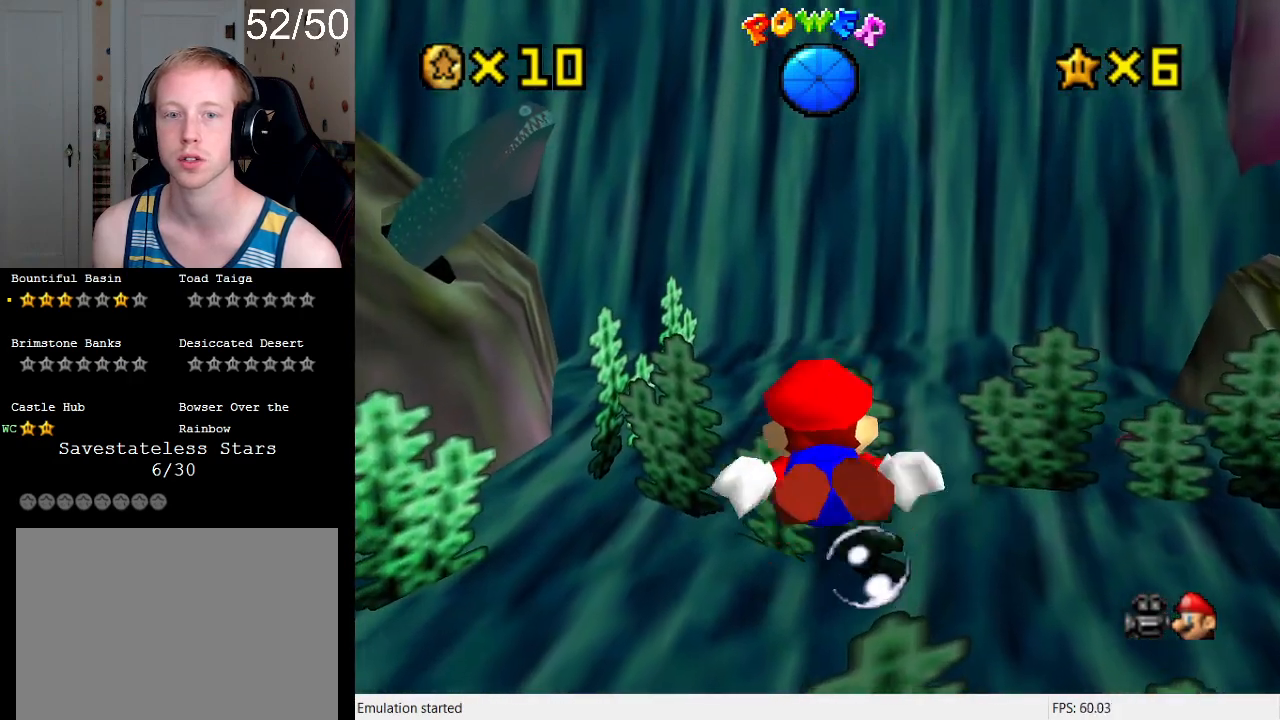
{"buttons": ["CROSS"], "left_stick": "left", "right_stick": "center", "events": [[33, "CROSS", "up"], [167, "left_stick", "center"], [267, "CROSS", "down"], [367, "left_stick", "up-left"], [500, "left_stick", "left"]]}
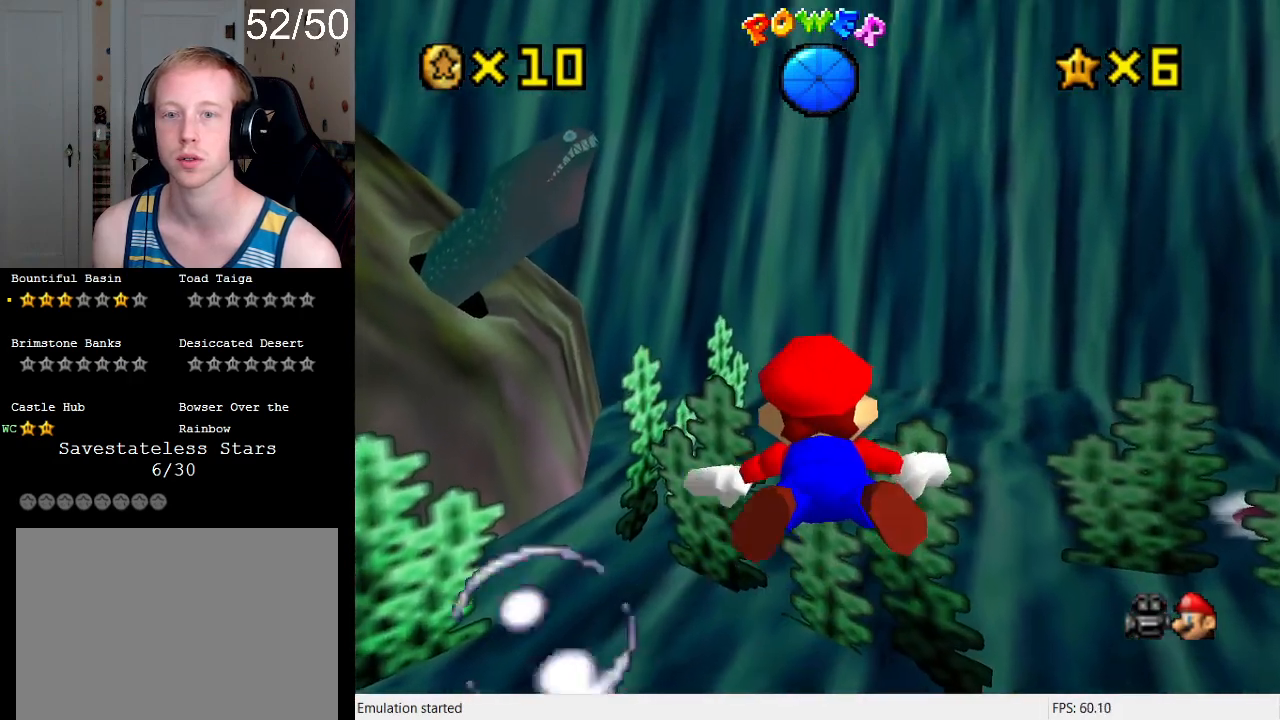
{"buttons": ["CROSS"], "left_stick": "center", "right_stick": "center", "events": [[100, "left_stick", "center"], [233, "CROSS", "up"], [233, "left_stick", "up-left"], [433, "CROSS", "down"], [433, "left_stick", "center"]]}
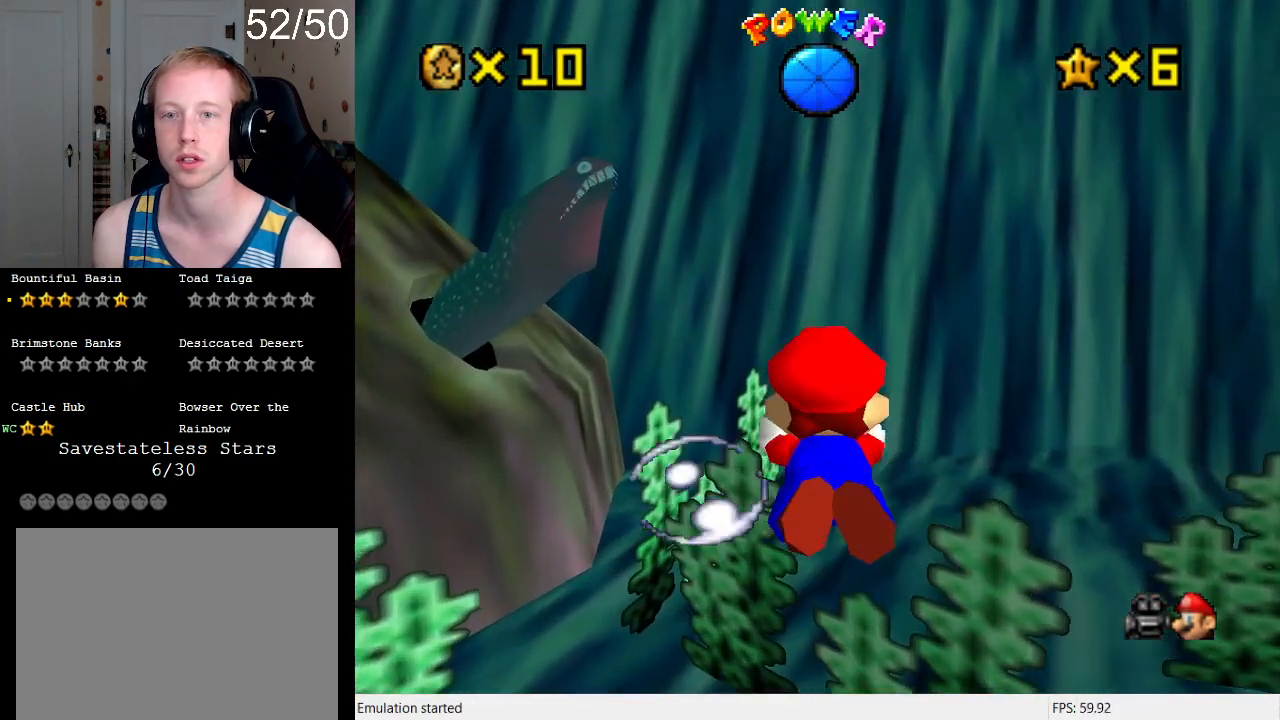
{"buttons": [], "left_stick": "left", "right_stick": "center", "events": [[67, "left_stick", "left"], [367, "CROSS", "up"]]}
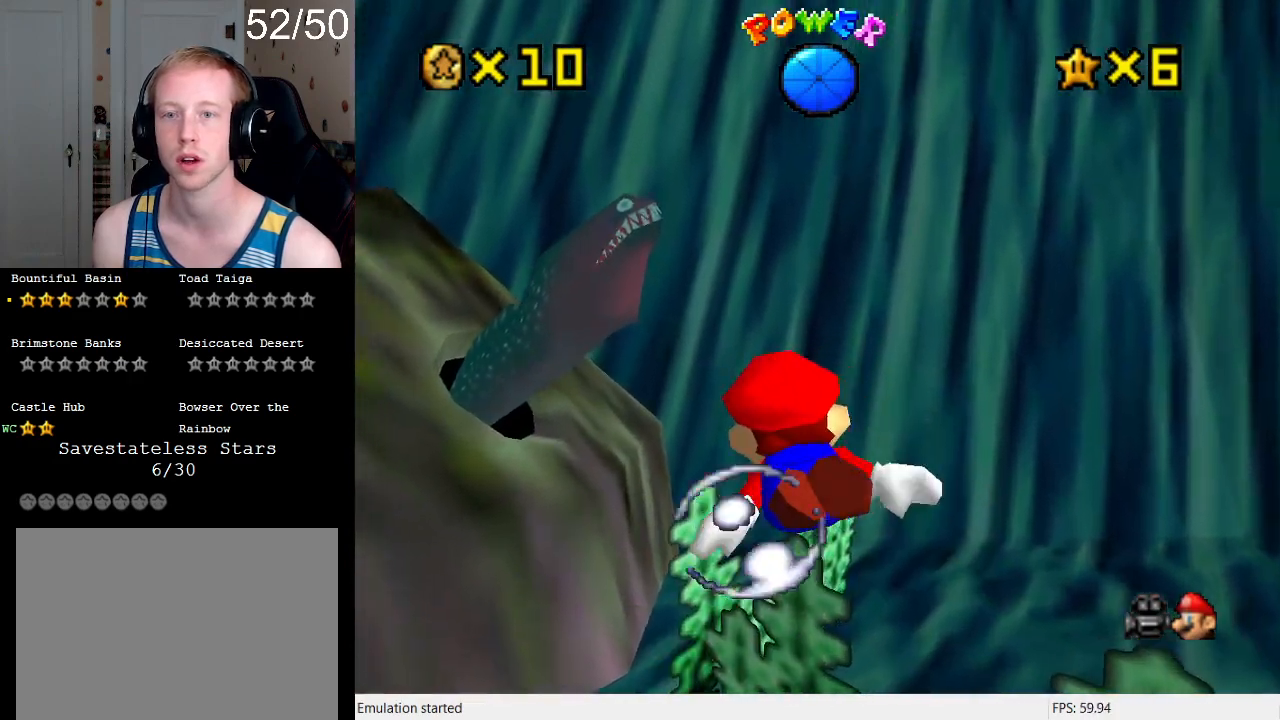
{"buttons": [], "left_stick": "up", "right_stick": "center", "events": [[133, "CROSS", "down"], [200, "left_stick", "up-left"], [400, "left_stick", "center"], [467, "CROSS", "up"], [500, "left_stick", "up"]]}
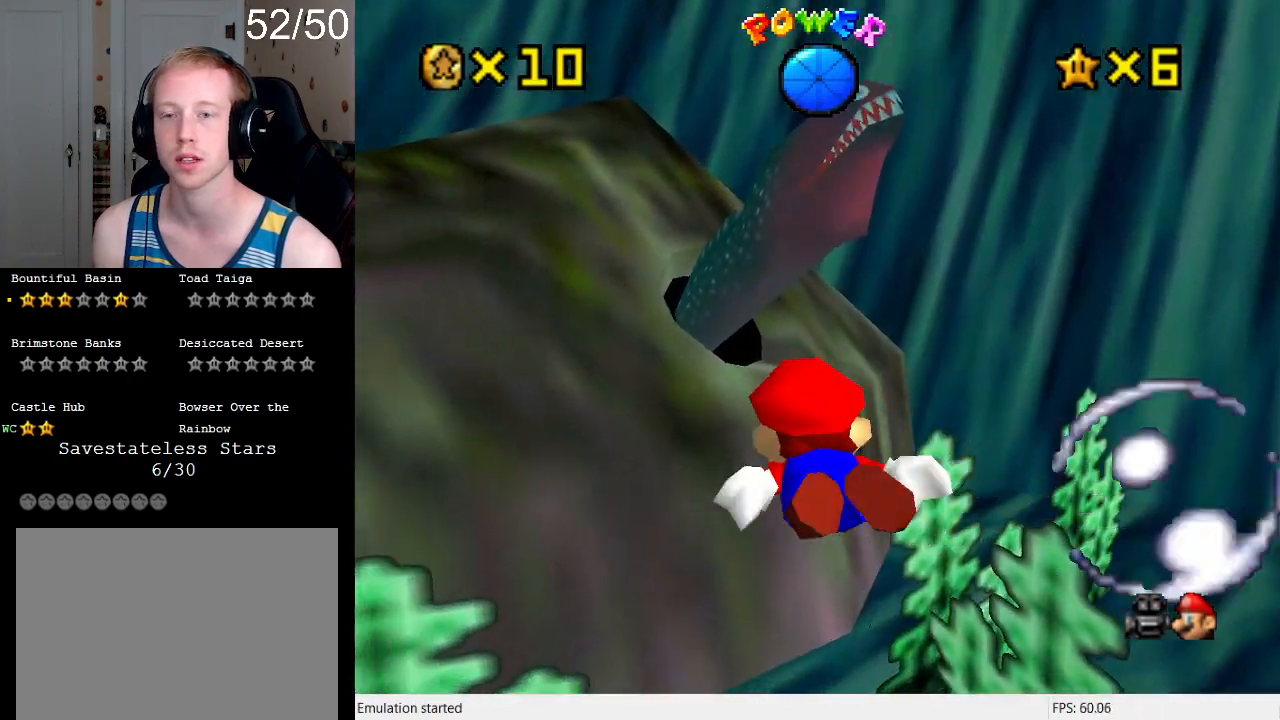
{"buttons": ["CROSS"], "left_stick": "center", "right_stick": "center", "events": [[167, "left_stick", "center"], [267, "CROSS", "down"], [400, "left_stick", "up-left"], [500, "left_stick", "center"]]}
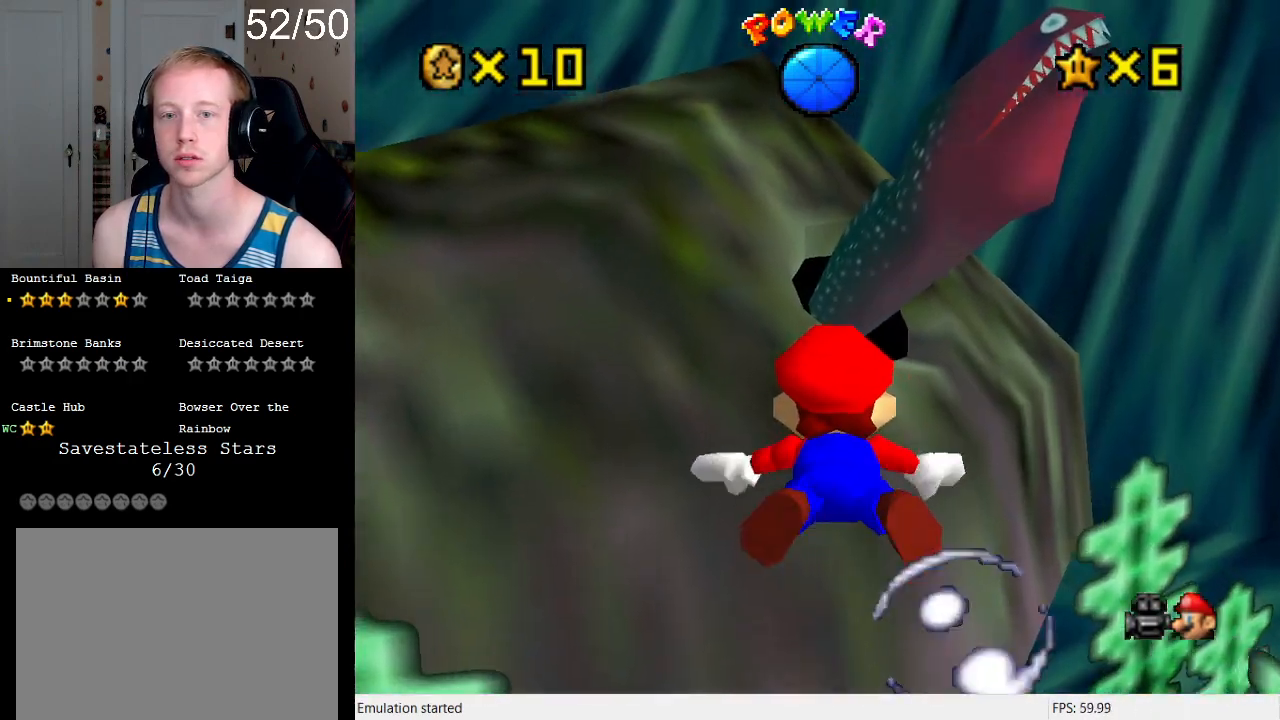
{"buttons": ["CROSS"], "left_stick": "up-right", "right_stick": "center", "events": [[133, "left_stick", "up"], [200, "CROSS", "up"], [367, "left_stick", "center"], [433, "CROSS", "down"], [500, "left_stick", "up-right"]]}